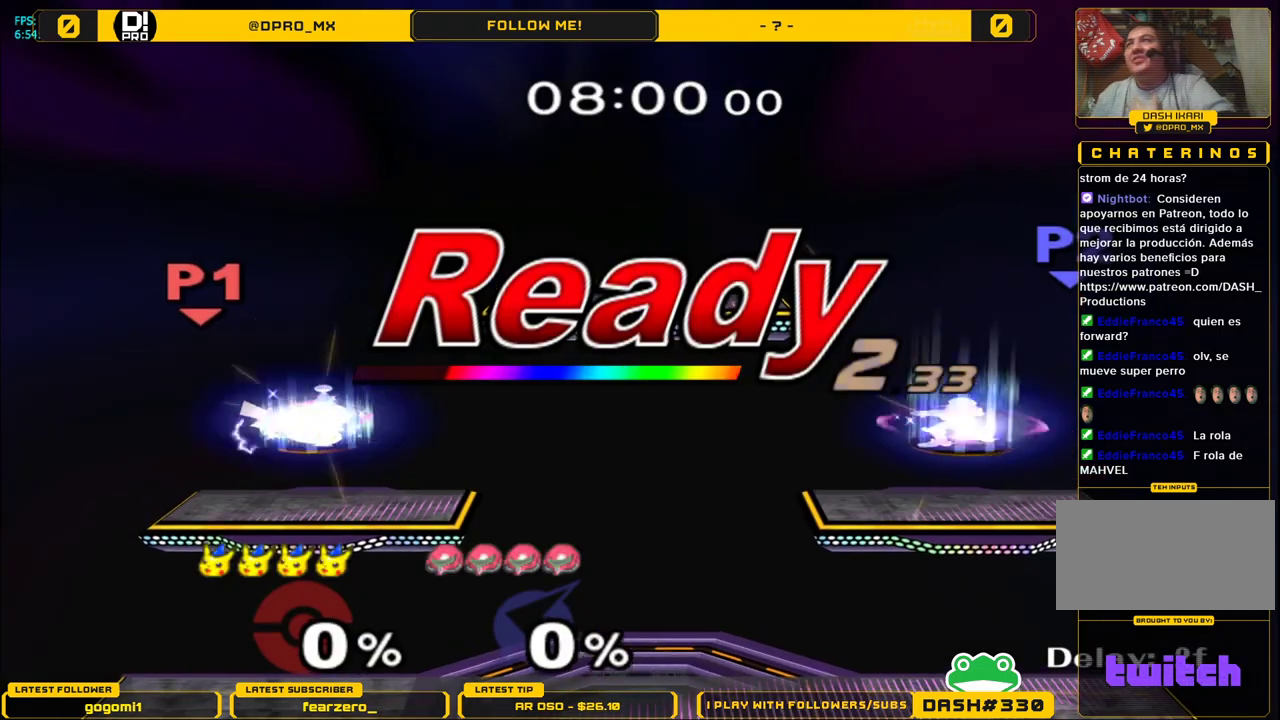
Gameplay with a controller (Nintendo layout); each line is a JSON object with the inputs held at the frame after it. "events" lists button and stick changes between this image and that frame as [ms after this image, input, new state], when the widget could be followed in between. Not read: L3 R3.
{"buttons": [], "left_stick": "right", "right_stick": "center", "events": [[333, "left_stick", "right"]]}
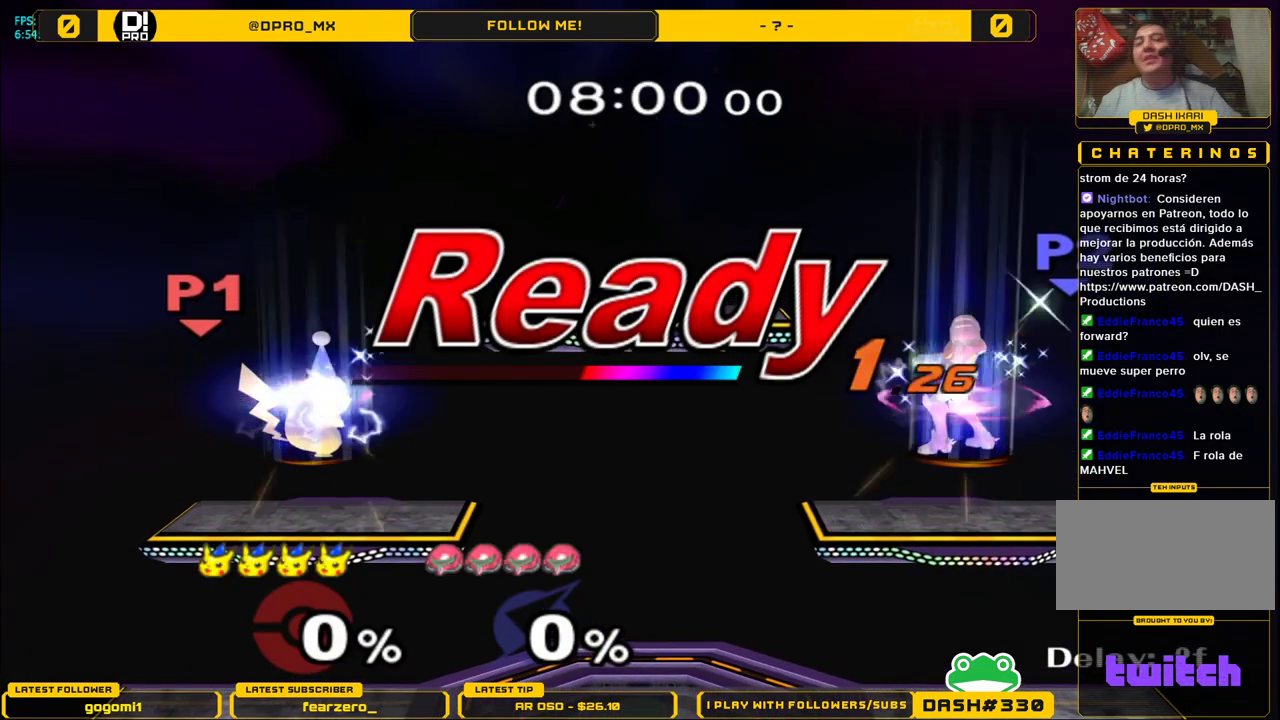
{"buttons": [], "left_stick": "center", "right_stick": "center", "events": [[350, "left_stick", "center"]]}
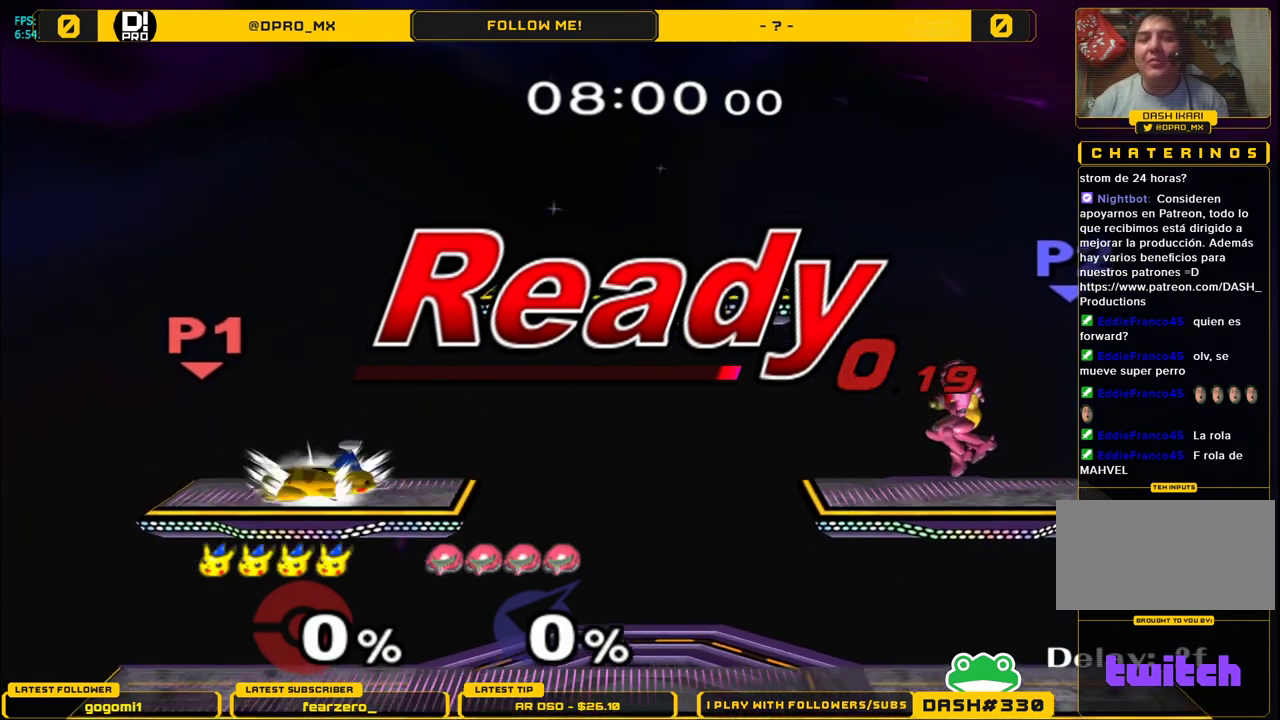
{"buttons": [], "left_stick": "right", "right_stick": "center", "events": [[300, "left_stick", "right"]]}
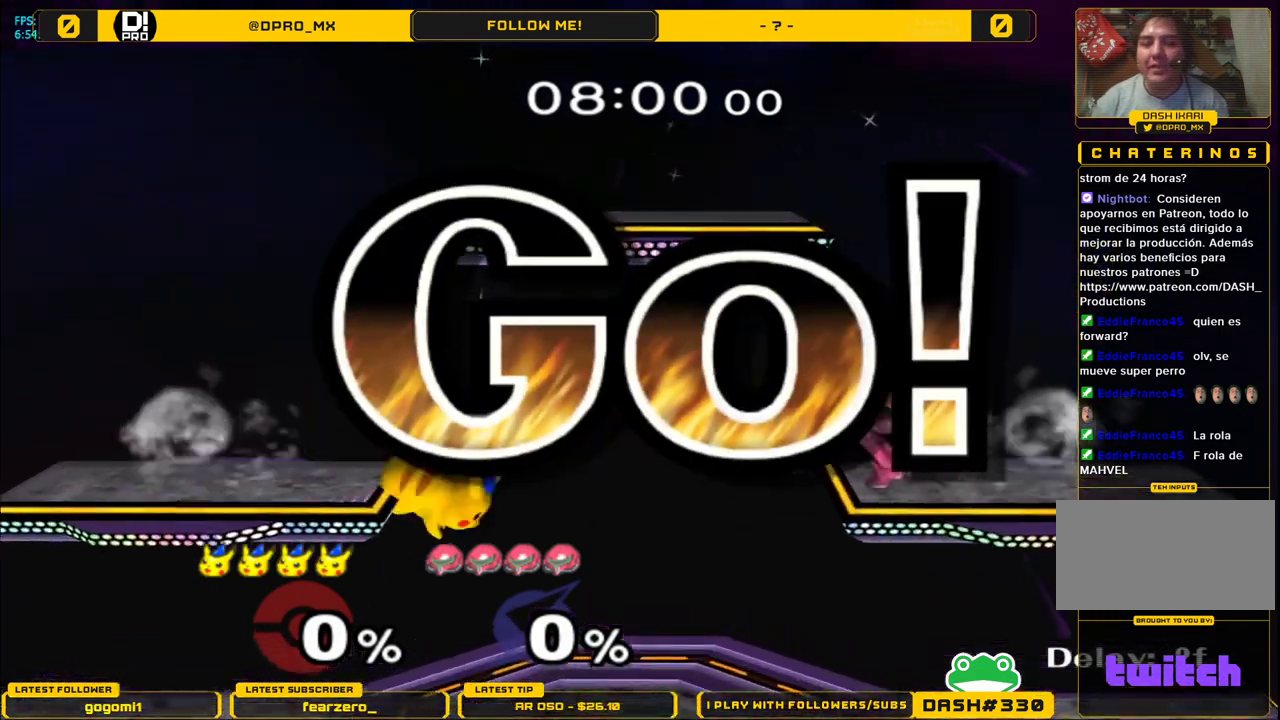
{"buttons": [], "left_stick": "right", "right_stick": "center", "events": [[17, "left_stick", "down"], [183, "left_stick", "center"], [267, "left_stick", "left"], [500, "left_stick", "right"]]}
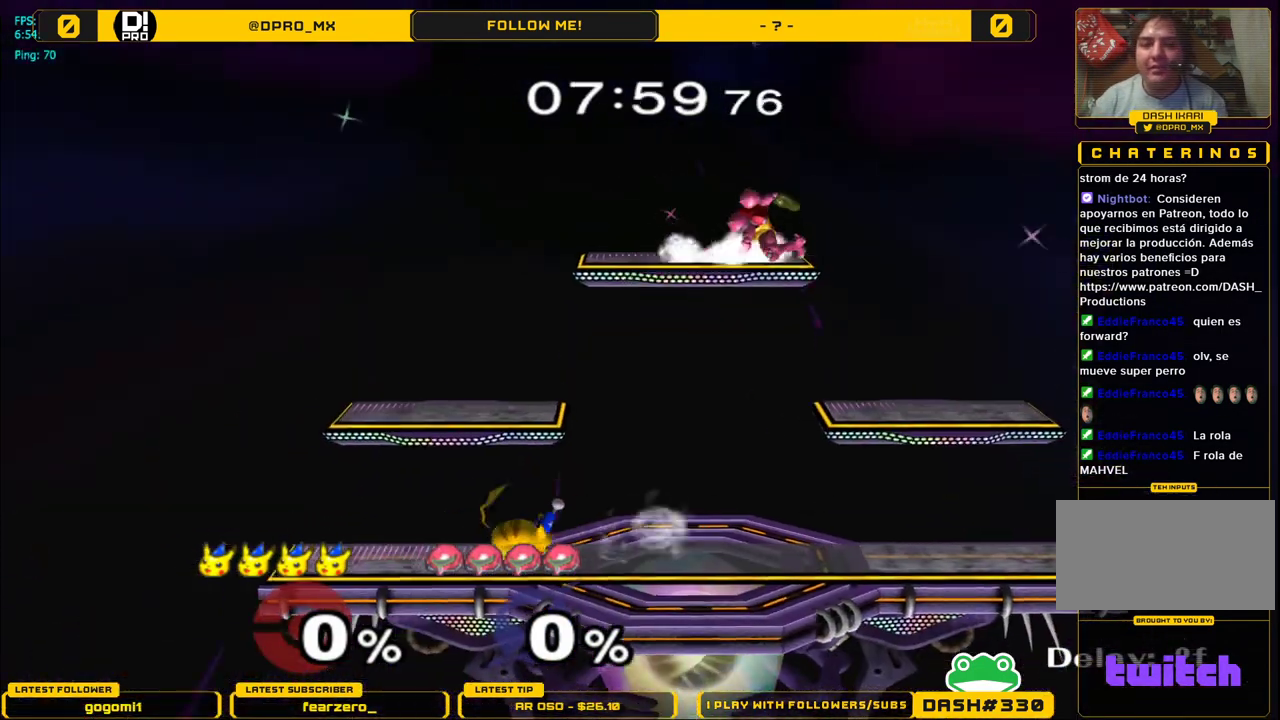
{"buttons": [], "left_stick": "right", "right_stick": "center", "events": [[67, "left_stick", "left"], [167, "left_stick", "down-right"], [250, "left_stick", "left"], [333, "left_stick", "right"]]}
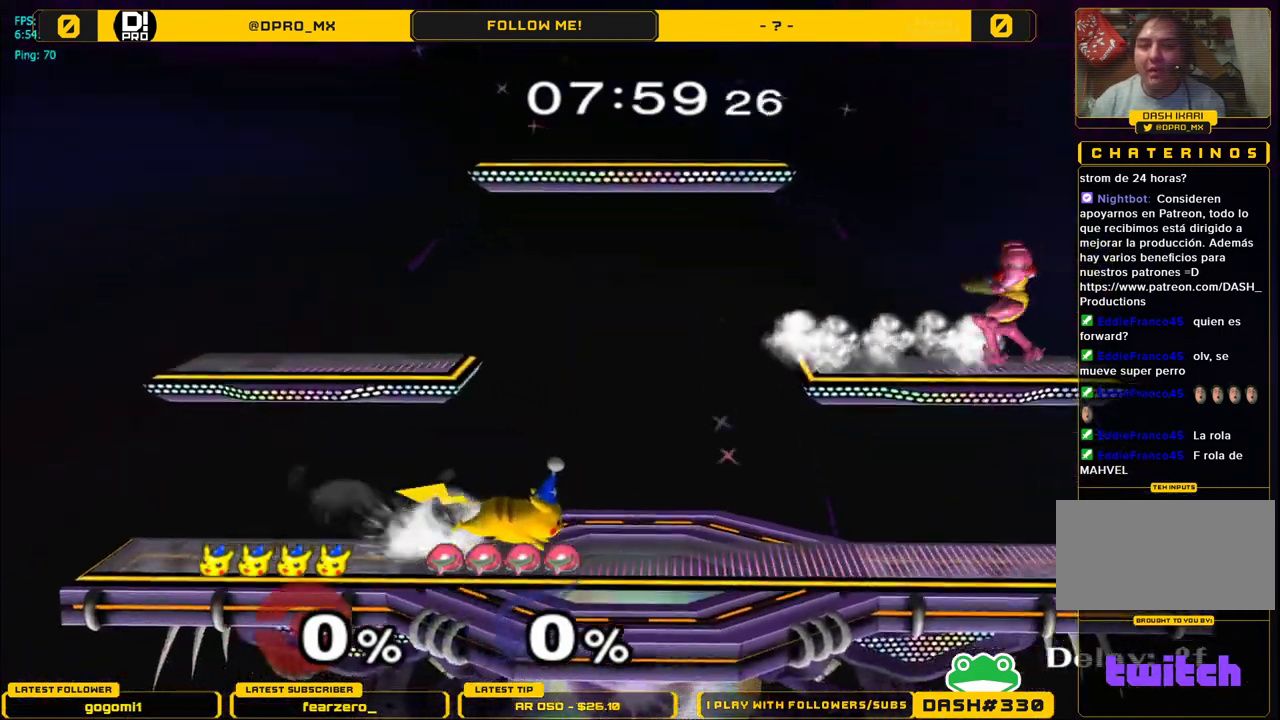
{"buttons": [], "left_stick": "center", "right_stick": "center", "events": [[167, "Y", "down"], [200, "Y", "up"], [283, "left_stick", "center"], [333, "A", "down"], [483, "A", "up"]]}
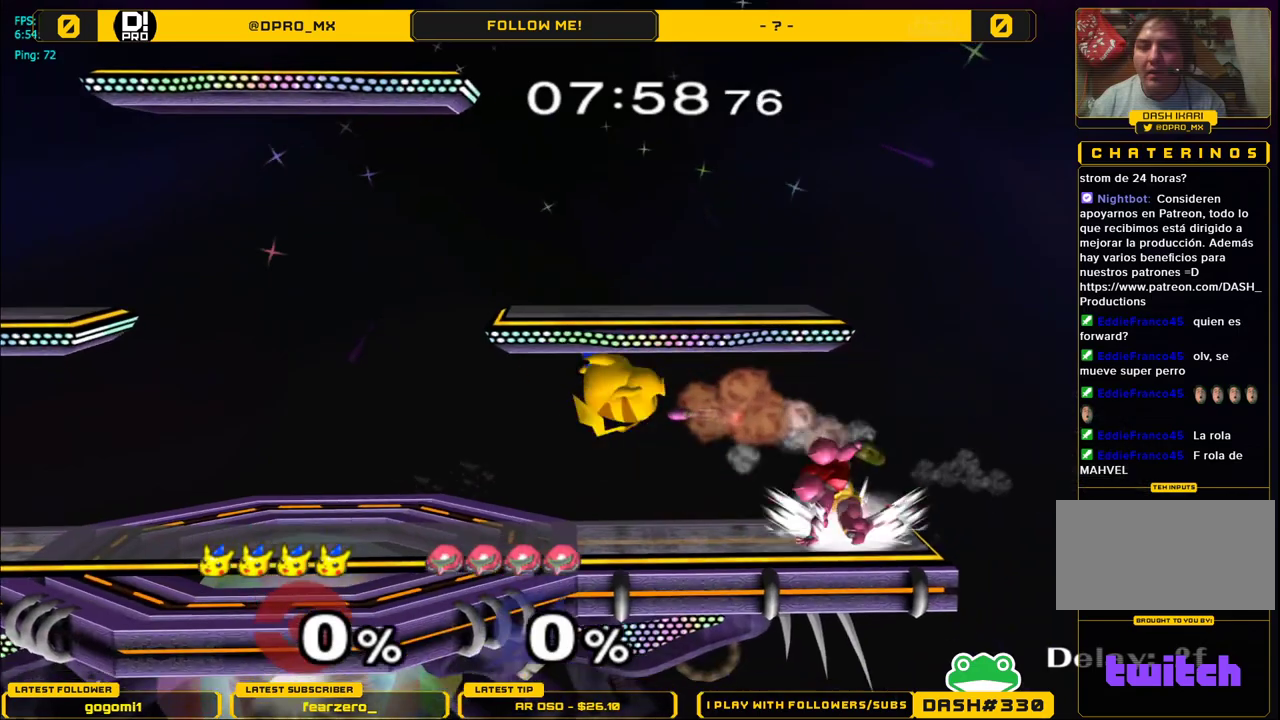
{"buttons": [], "left_stick": "down", "right_stick": "center", "events": [[233, "left_stick", "down"], [267, "L1", "down"], [383, "L1", "up"]]}
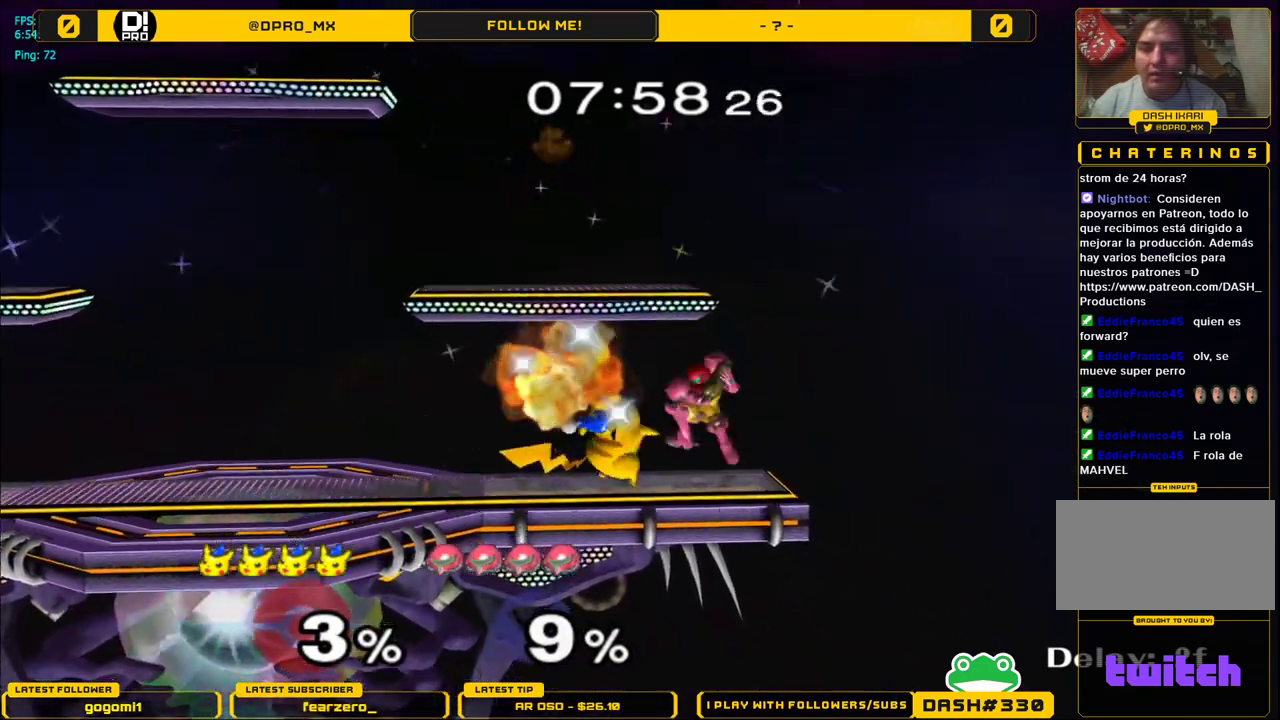
{"buttons": [], "left_stick": "down", "right_stick": "down", "events": [[17, "right_stick", "down"]]}
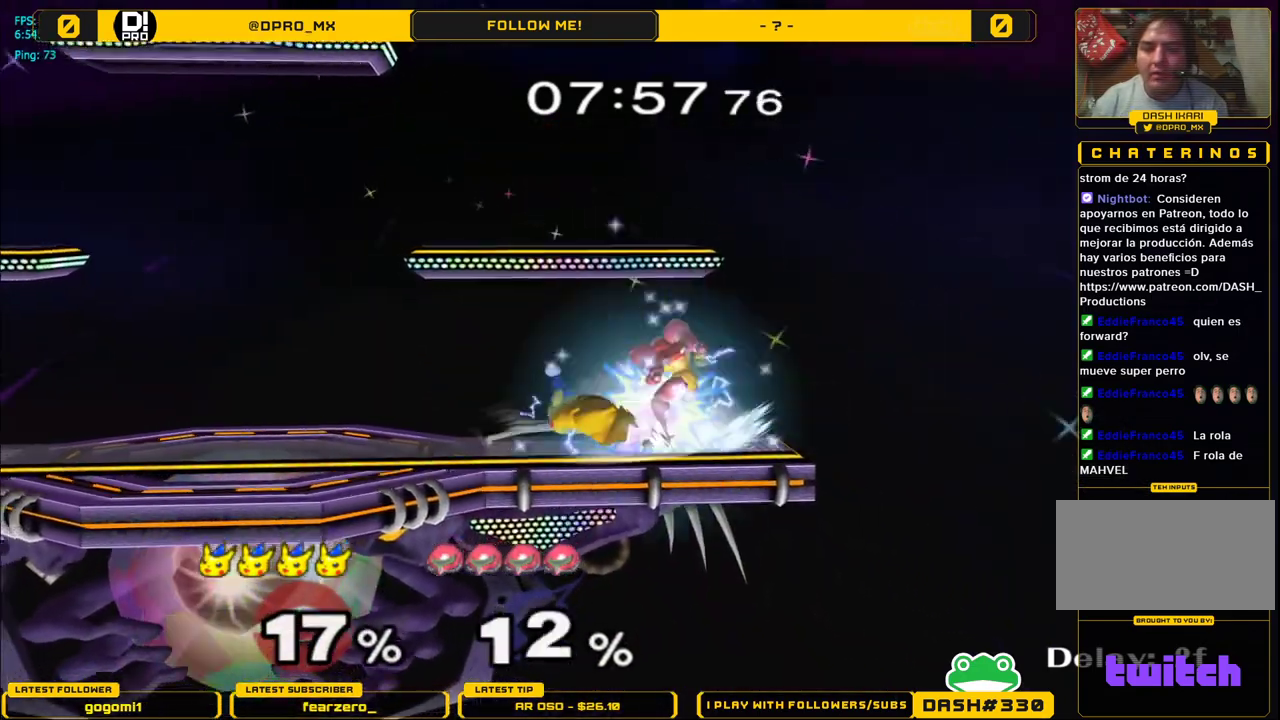
{"buttons": ["L1"], "left_stick": "down", "right_stick": "center", "events": [[33, "right_stick", "center"], [400, "L1", "down"]]}
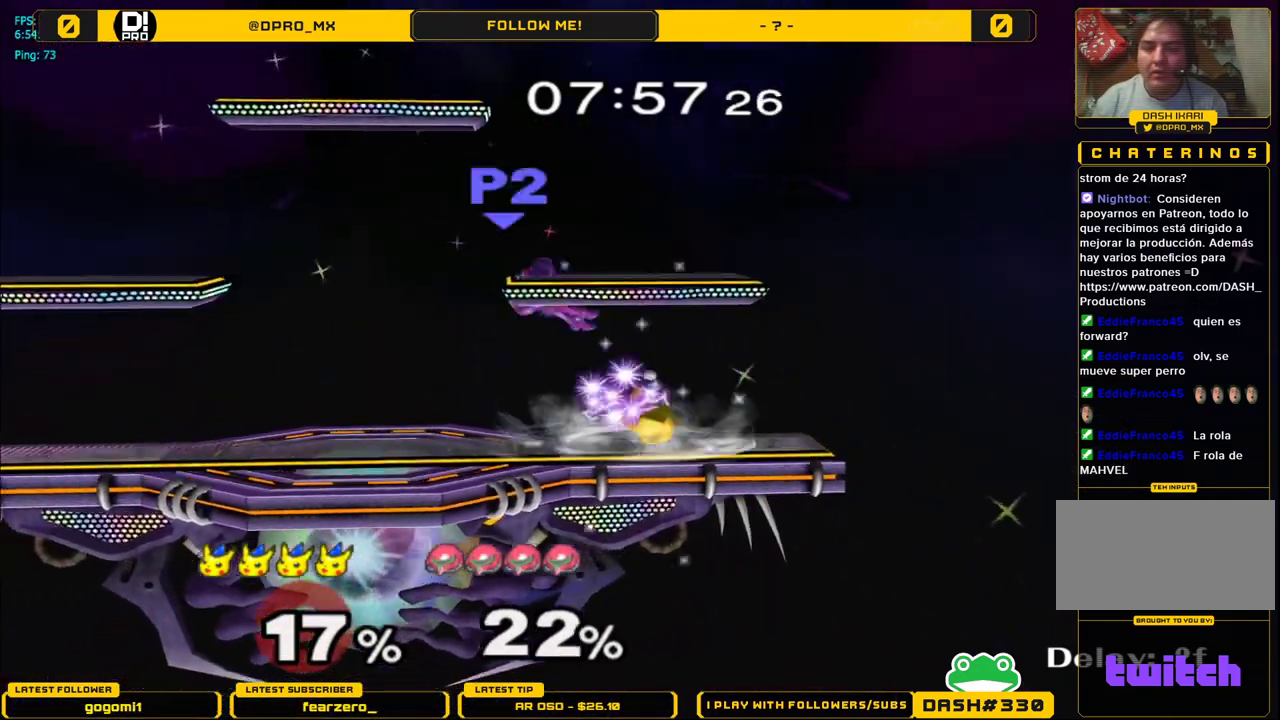
{"buttons": [], "left_stick": "left", "right_stick": "center", "events": [[117, "L1", "up"], [133, "left_stick", "center"], [417, "left_stick", "left"]]}
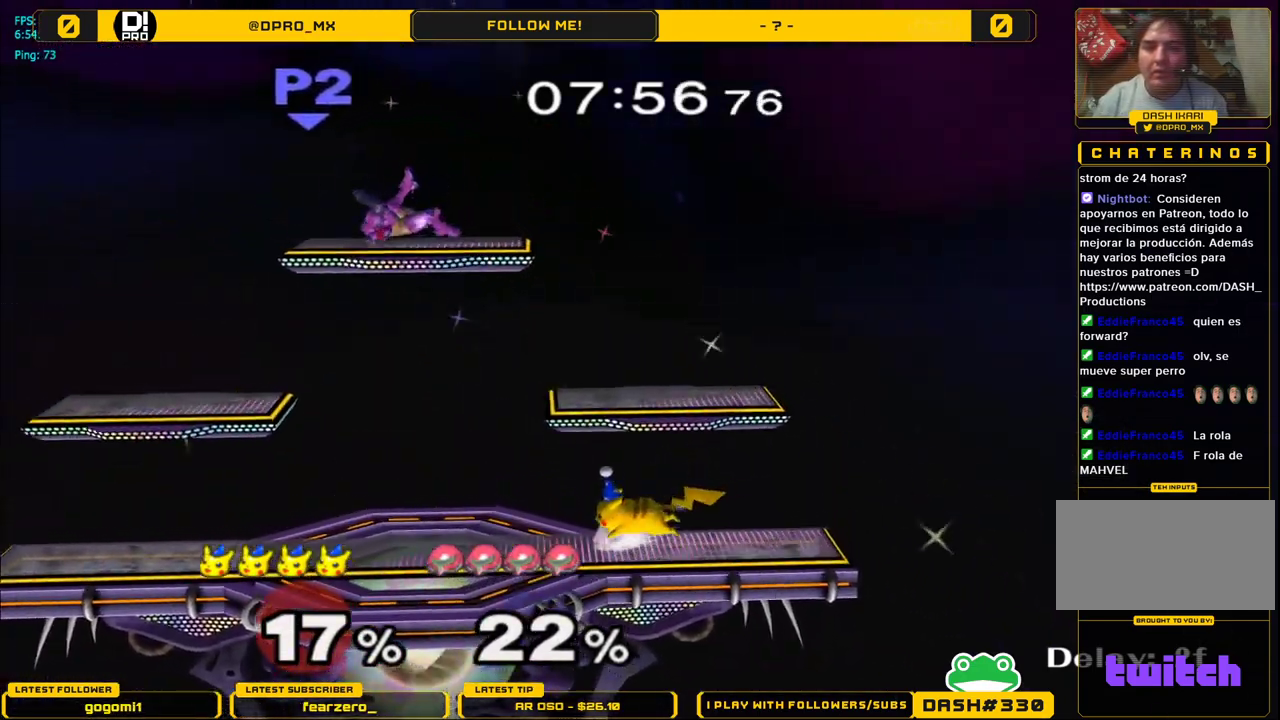
{"buttons": ["Y"], "left_stick": "center", "right_stick": "center", "events": [[83, "Y", "down"], [350, "Y", "up"], [467, "left_stick", "center"], [483, "Y", "down"]]}
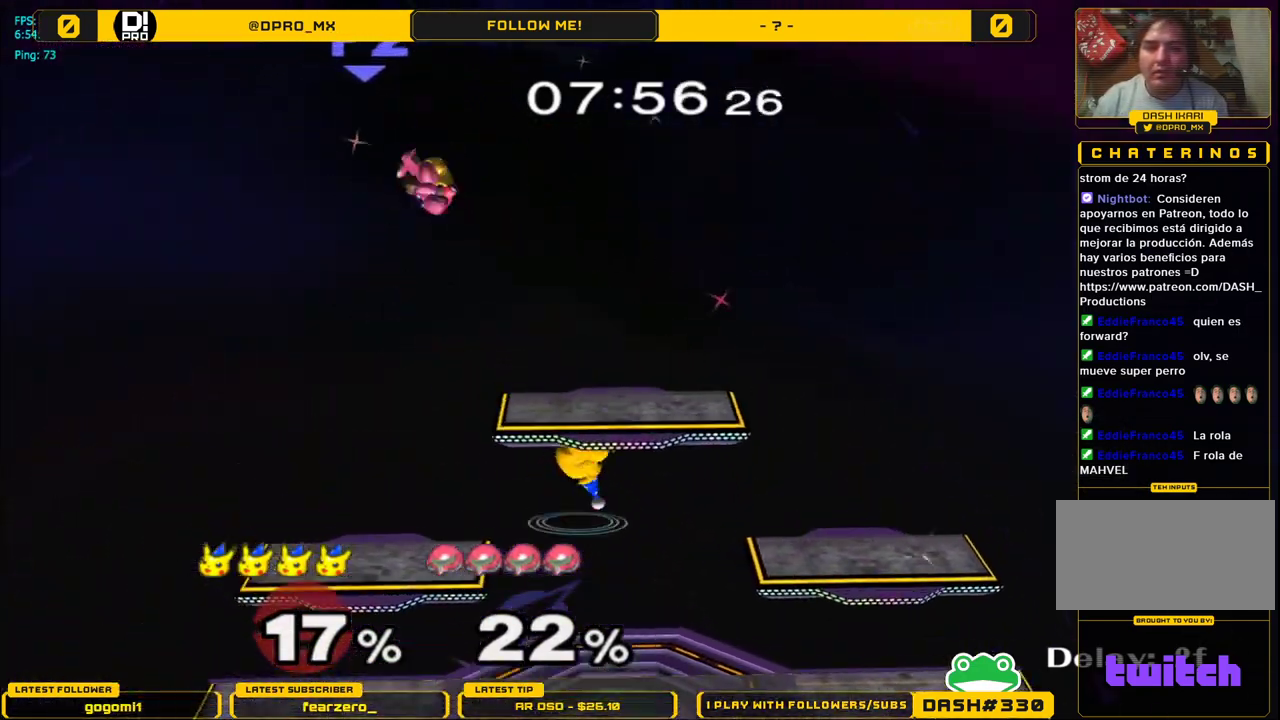
{"buttons": [], "left_stick": "center", "right_stick": "center", "events": [[133, "Y", "up"], [133, "left_stick", "right"], [367, "left_stick", "down"], [483, "left_stick", "center"]]}
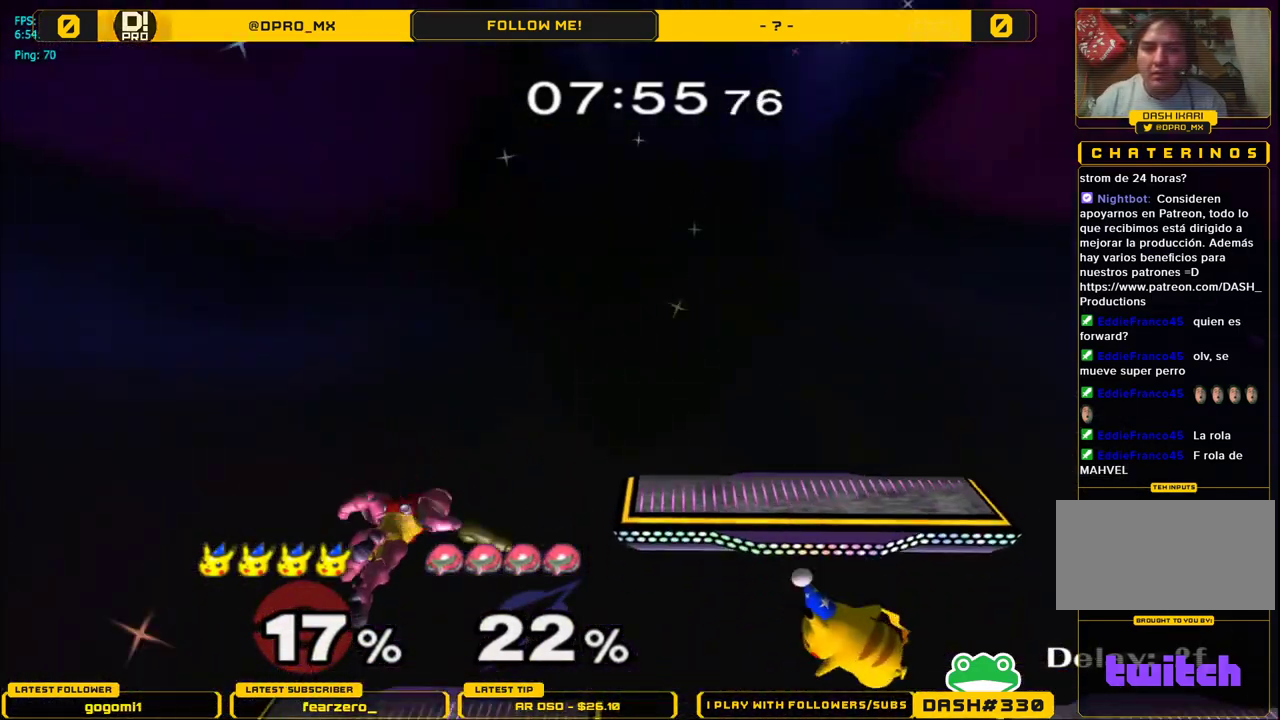
{"buttons": [], "left_stick": "left", "right_stick": "center", "events": [[350, "left_stick", "left"], [467, "Y", "down"], [483, "Y", "up"]]}
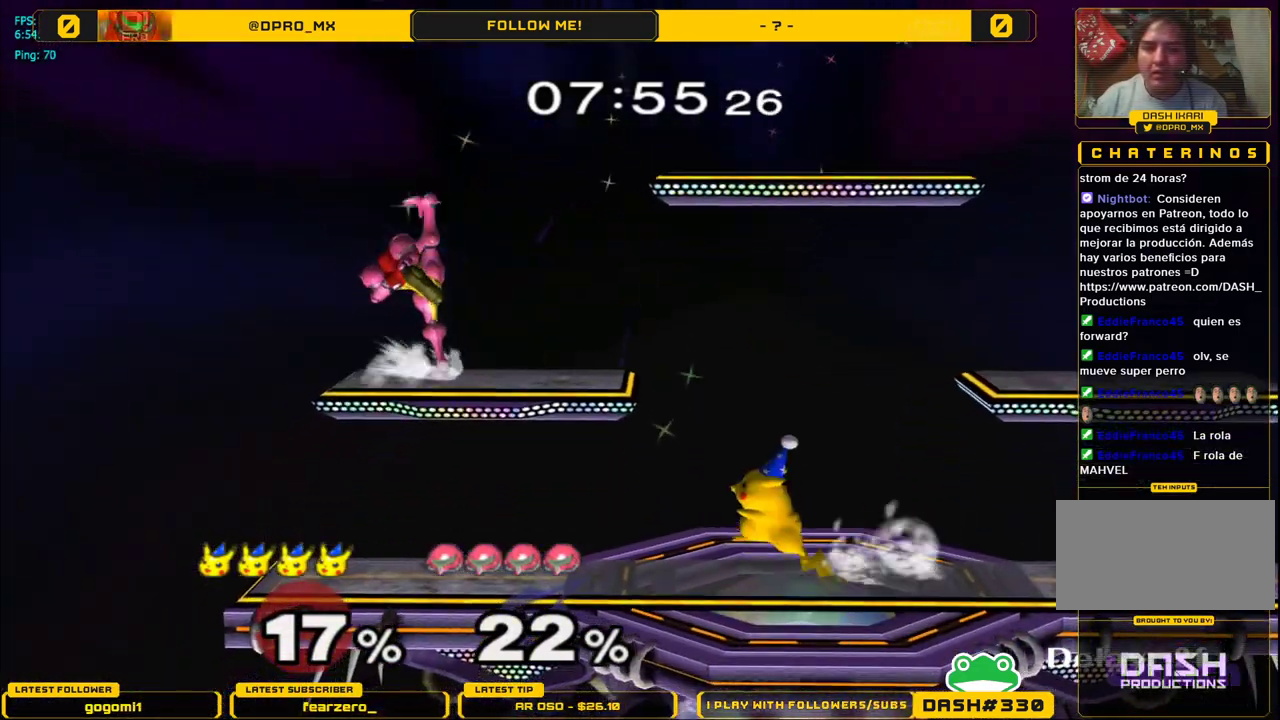
{"buttons": [], "left_stick": "down", "right_stick": "center", "events": [[333, "right_stick", "up"], [350, "left_stick", "center"], [417, "right_stick", "center"], [500, "left_stick", "down"]]}
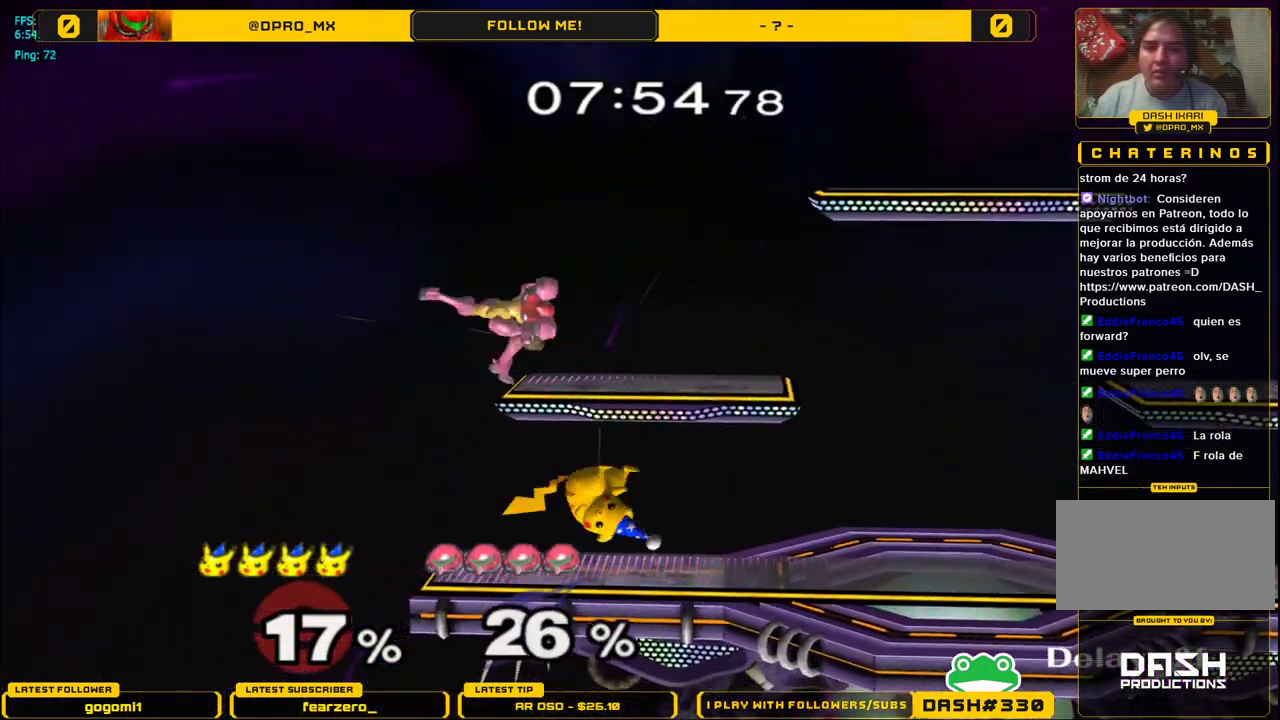
{"buttons": ["Y"], "left_stick": "center", "right_stick": "center", "events": [[33, "L1", "down"], [100, "left_stick", "center"], [133, "L1", "up"], [500, "Y", "down"]]}
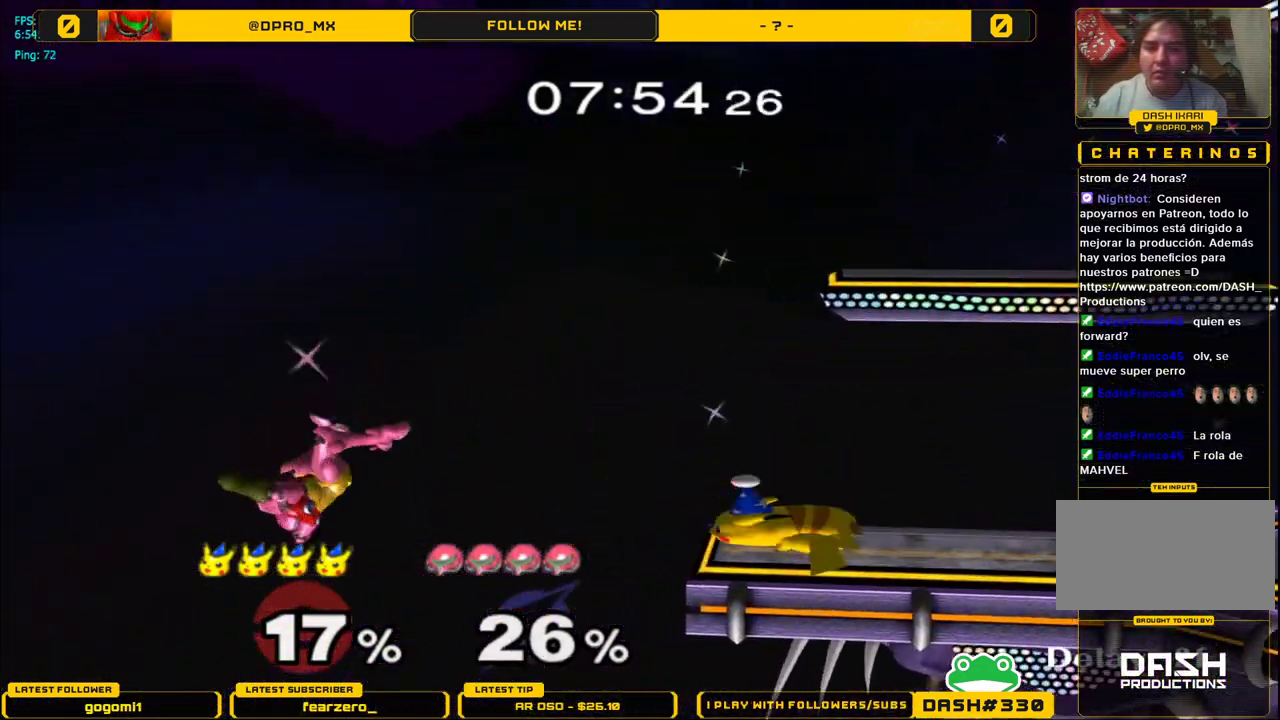
{"buttons": [], "left_stick": "center", "right_stick": "center", "events": [[33, "Y", "up"], [50, "left_stick", "right"], [383, "left_stick", "down"], [483, "left_stick", "center"]]}
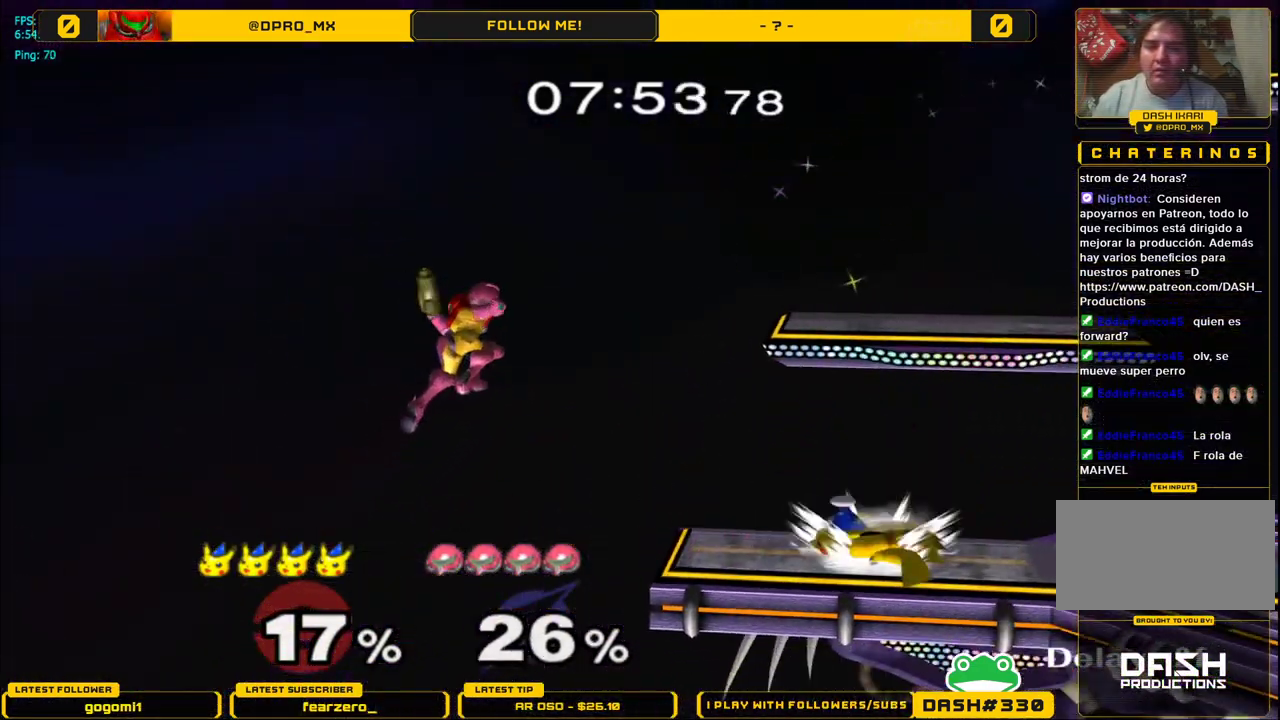
{"buttons": [], "left_stick": "center", "right_stick": "center", "events": []}
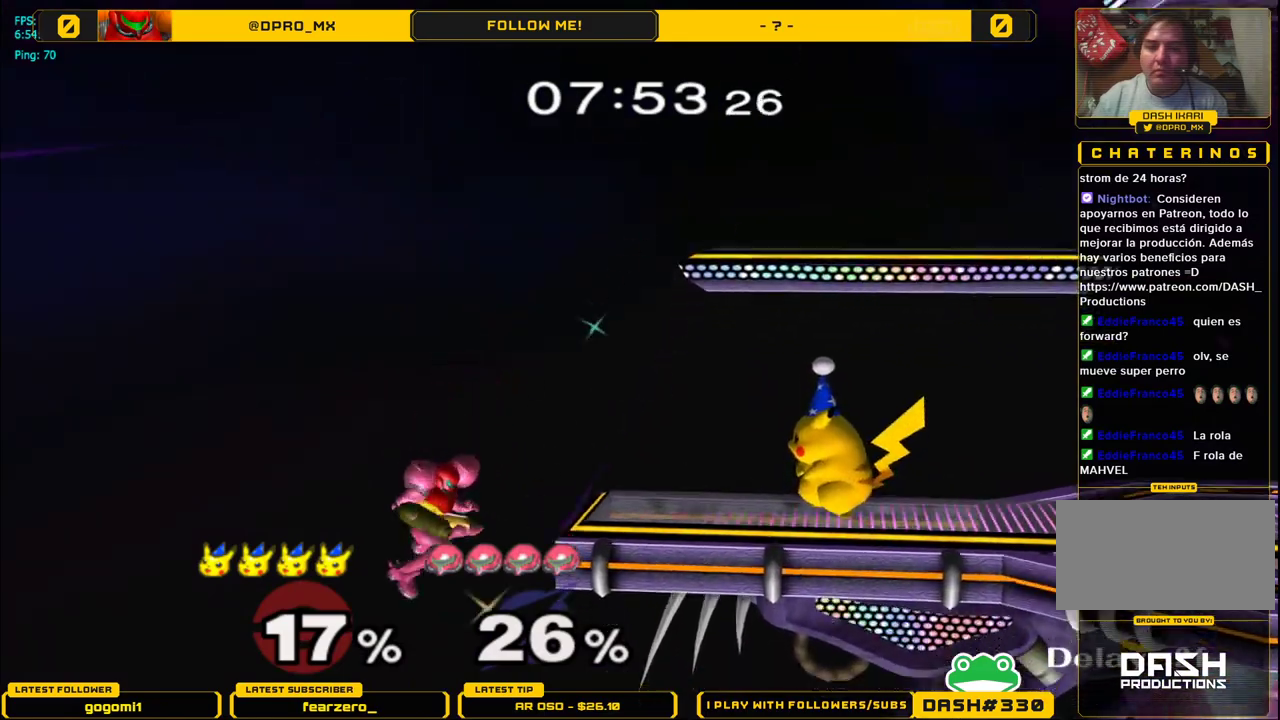
{"buttons": [], "left_stick": "left", "right_stick": "center", "events": [[267, "left_stick", "left"]]}
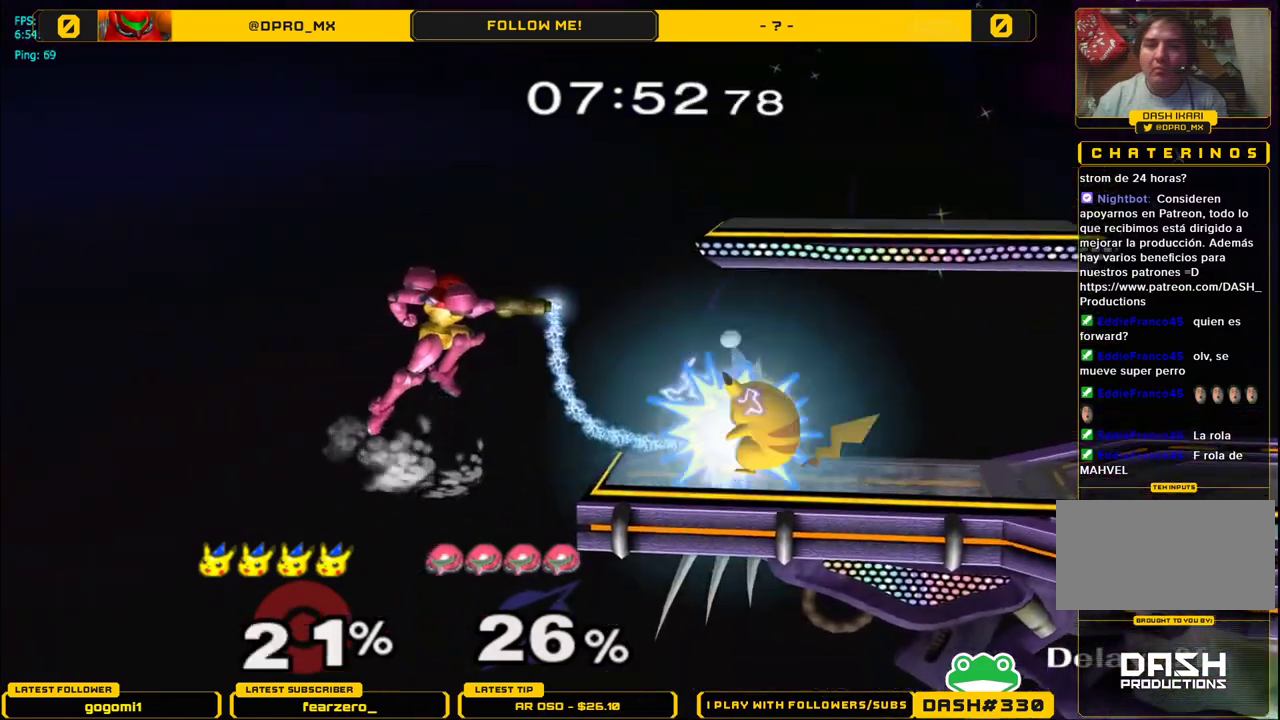
{"buttons": [], "left_stick": "left", "right_stick": "center", "events": [[33, "left_stick", "center"], [150, "left_stick", "left"]]}
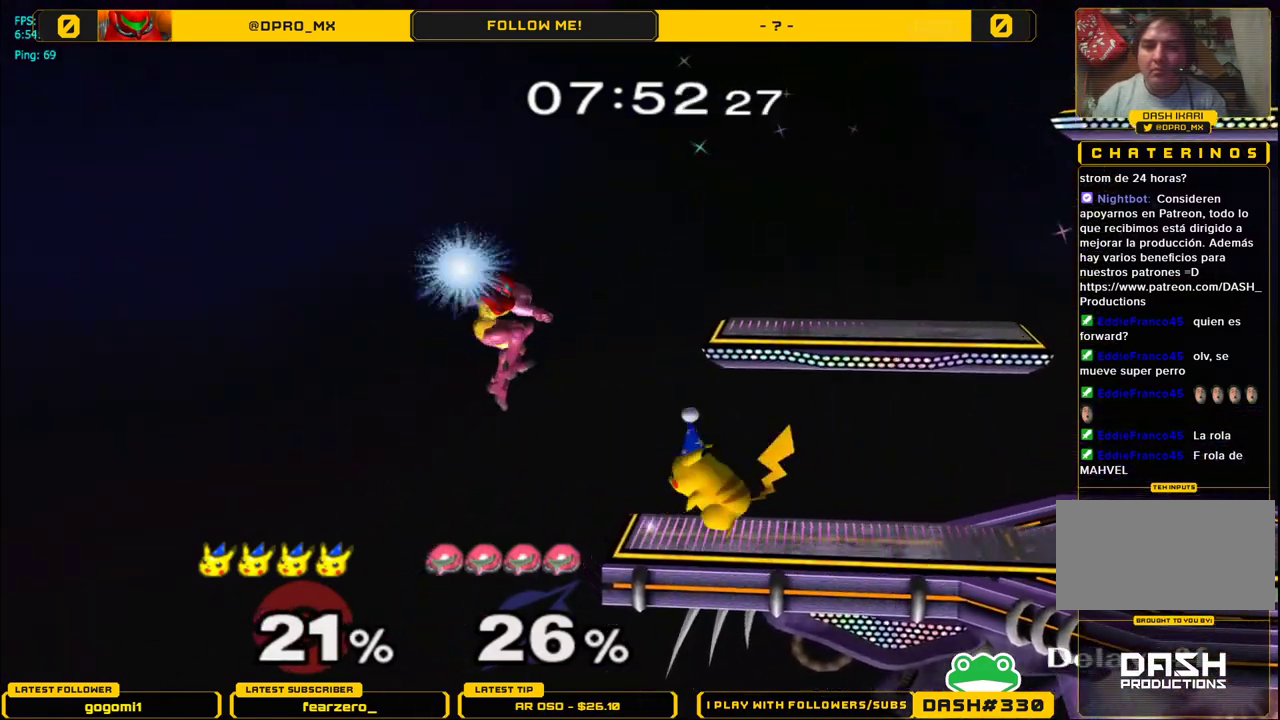
{"buttons": ["A"], "left_stick": "center", "right_stick": "center", "events": [[167, "A", "down"], [333, "A", "up"], [383, "A", "down"], [483, "left_stick", "center"]]}
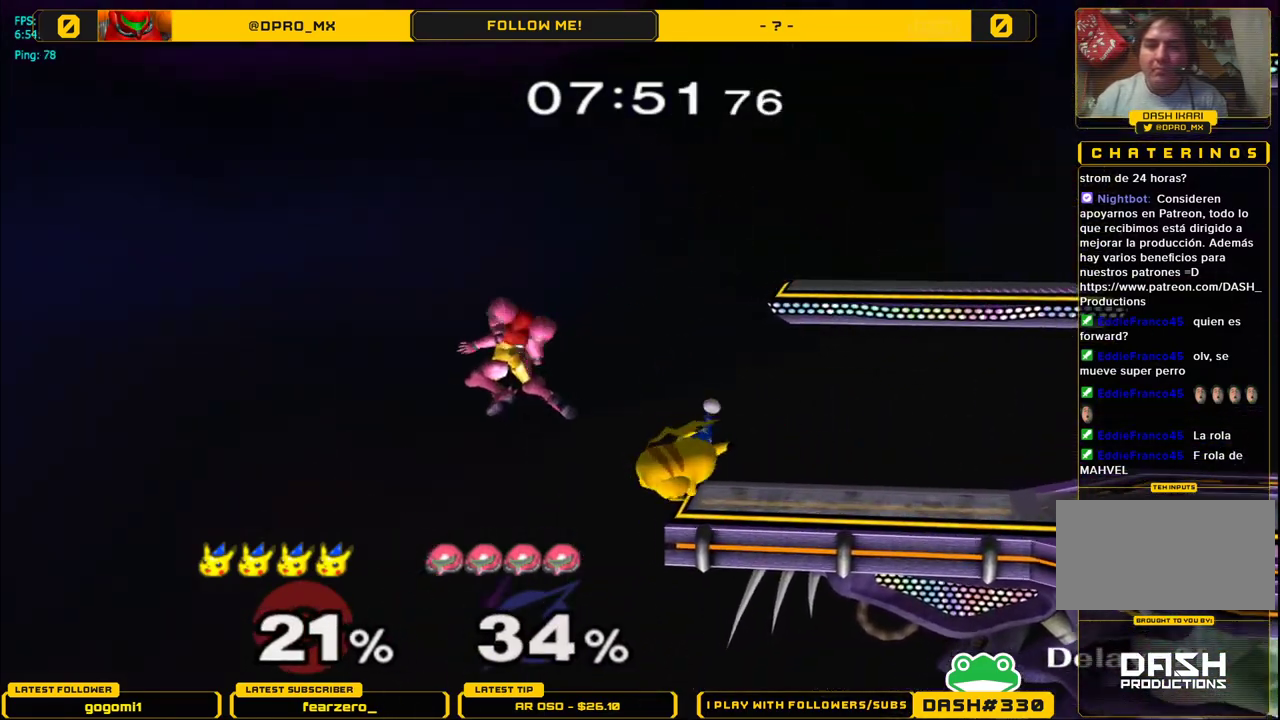
{"buttons": [], "left_stick": "center", "right_stick": "center", "events": [[33, "A", "up"], [300, "Y", "down"], [483, "Y", "up"]]}
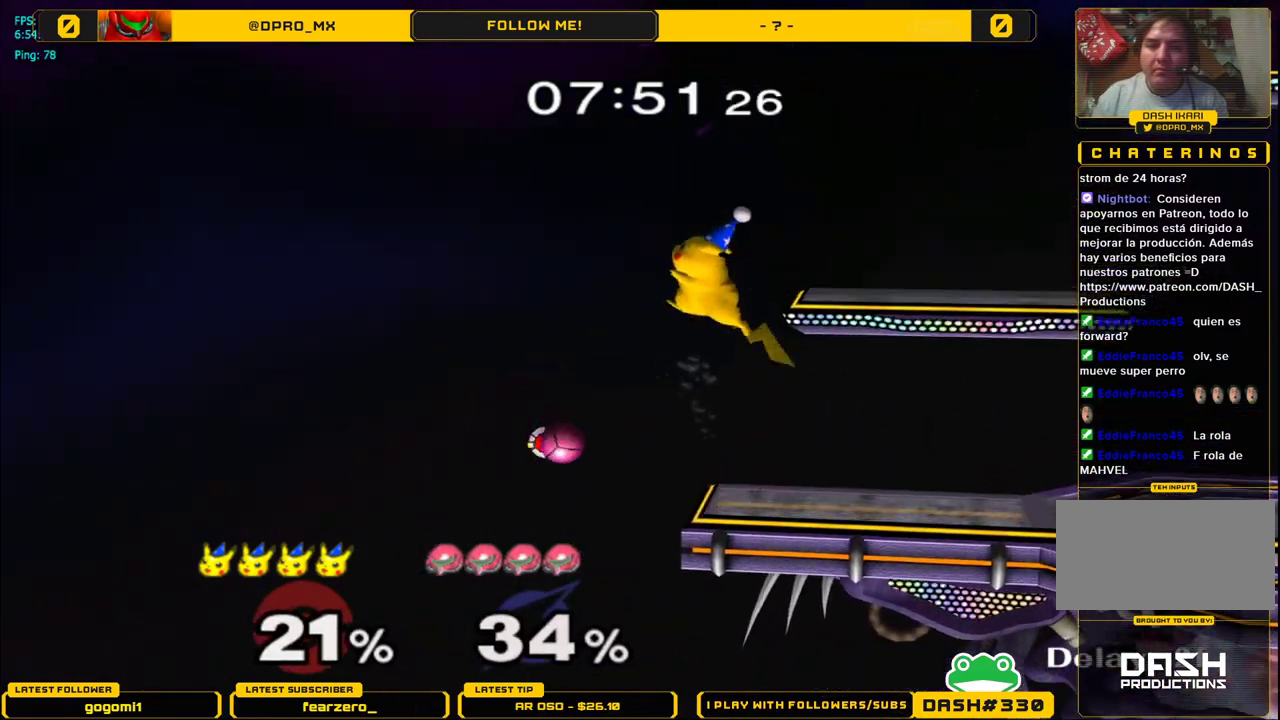
{"buttons": [], "left_stick": "right", "right_stick": "center", "events": [[233, "left_stick", "up-right"], [300, "left_stick", "down-right"], [417, "left_stick", "right"]]}
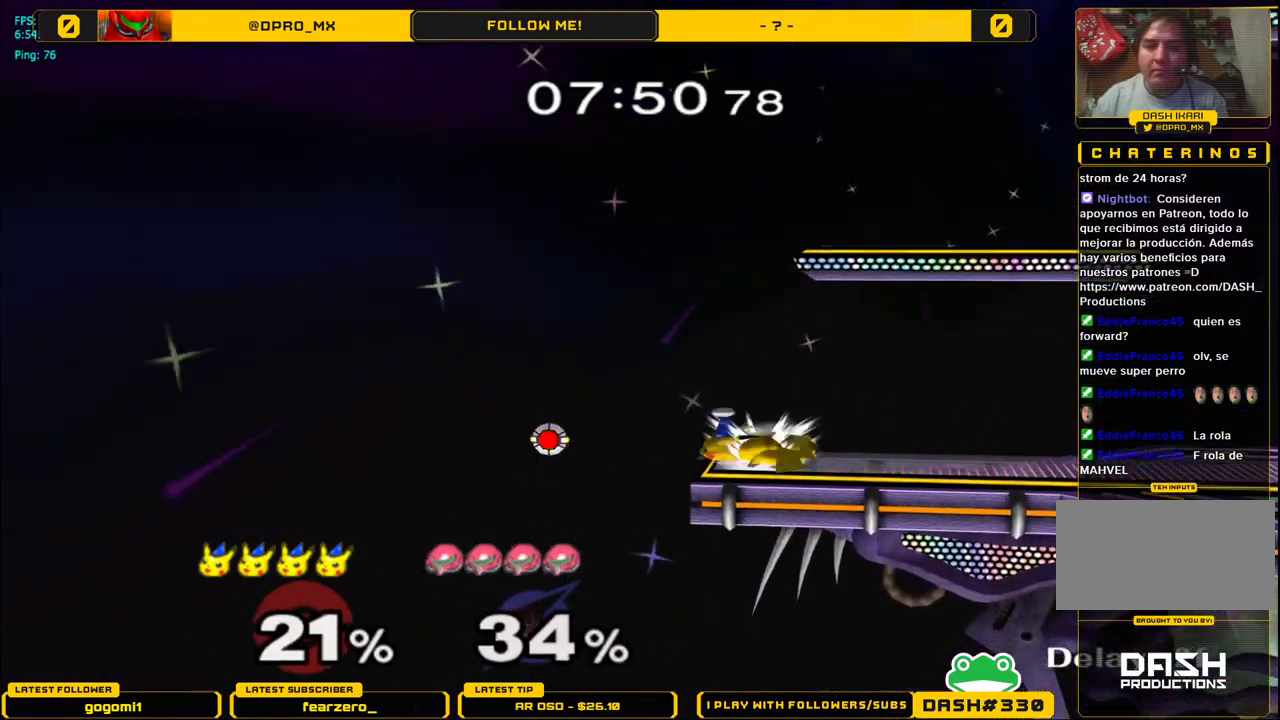
{"buttons": [], "left_stick": "left", "right_stick": "center", "events": [[83, "left_stick", "center"], [200, "Y", "down"], [250, "R1", "down"], [250, "left_stick", "down-right"], [333, "Y", "up"], [400, "left_stick", "down-left"], [417, "R1", "up"], [450, "left_stick", "left"]]}
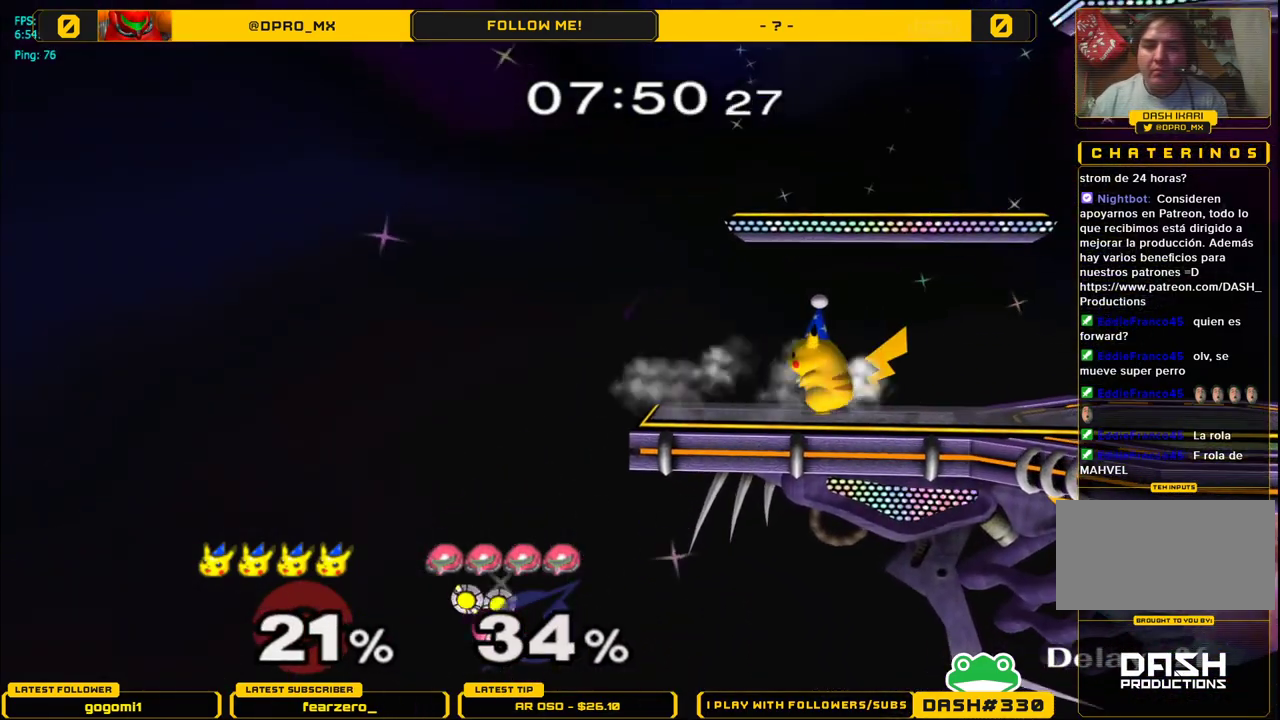
{"buttons": [], "left_stick": "center", "right_stick": "center", "events": [[233, "left_stick", "center"]]}
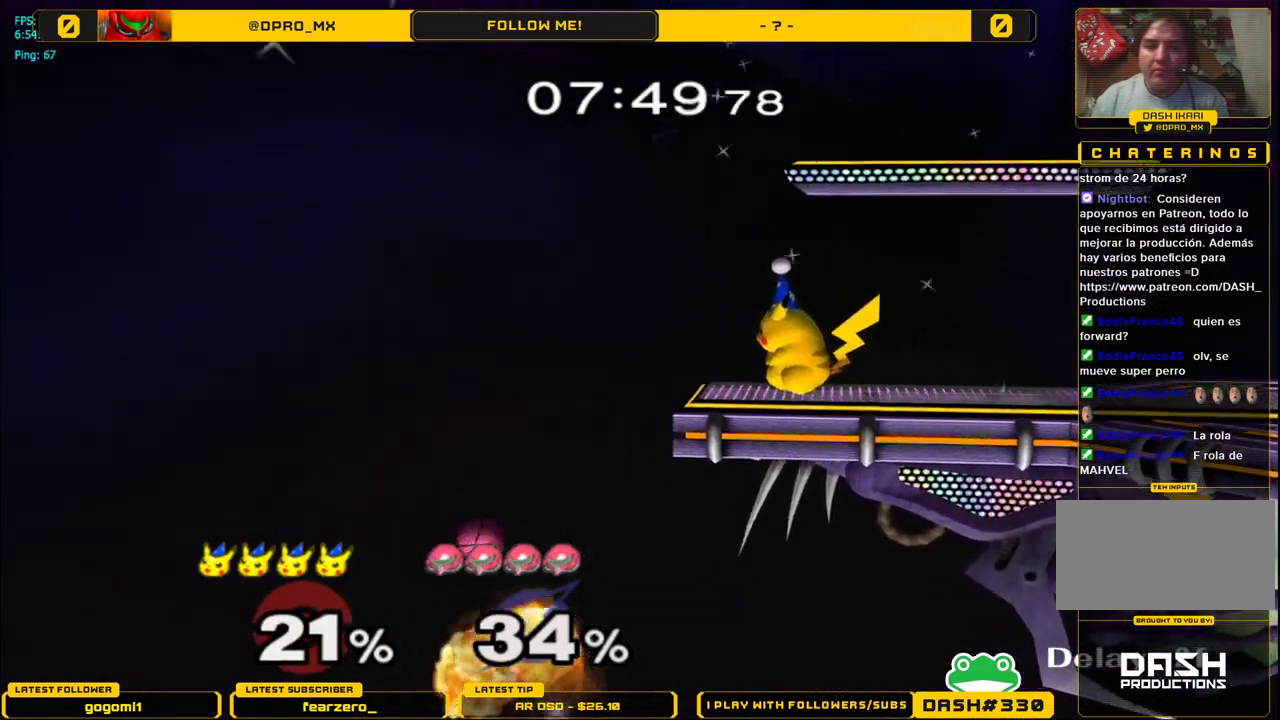
{"buttons": [], "left_stick": "center", "right_stick": "center", "events": [[100, "Y", "down"], [100, "left_stick", "down-right"], [133, "R1", "down"], [217, "Y", "up"], [267, "left_stick", "left"], [300, "R1", "up"], [500, "left_stick", "center"]]}
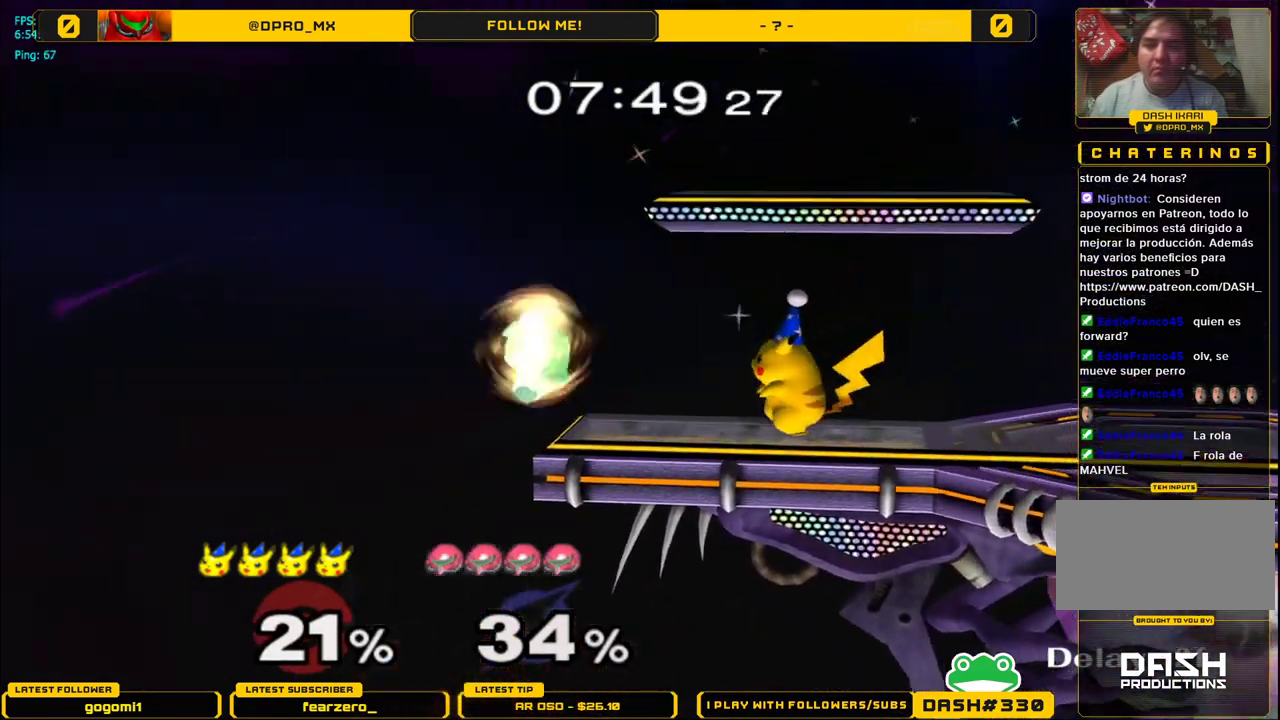
{"buttons": ["A"], "left_stick": "left", "right_stick": "center", "events": [[167, "left_stick", "left"], [200, "A", "down"]]}
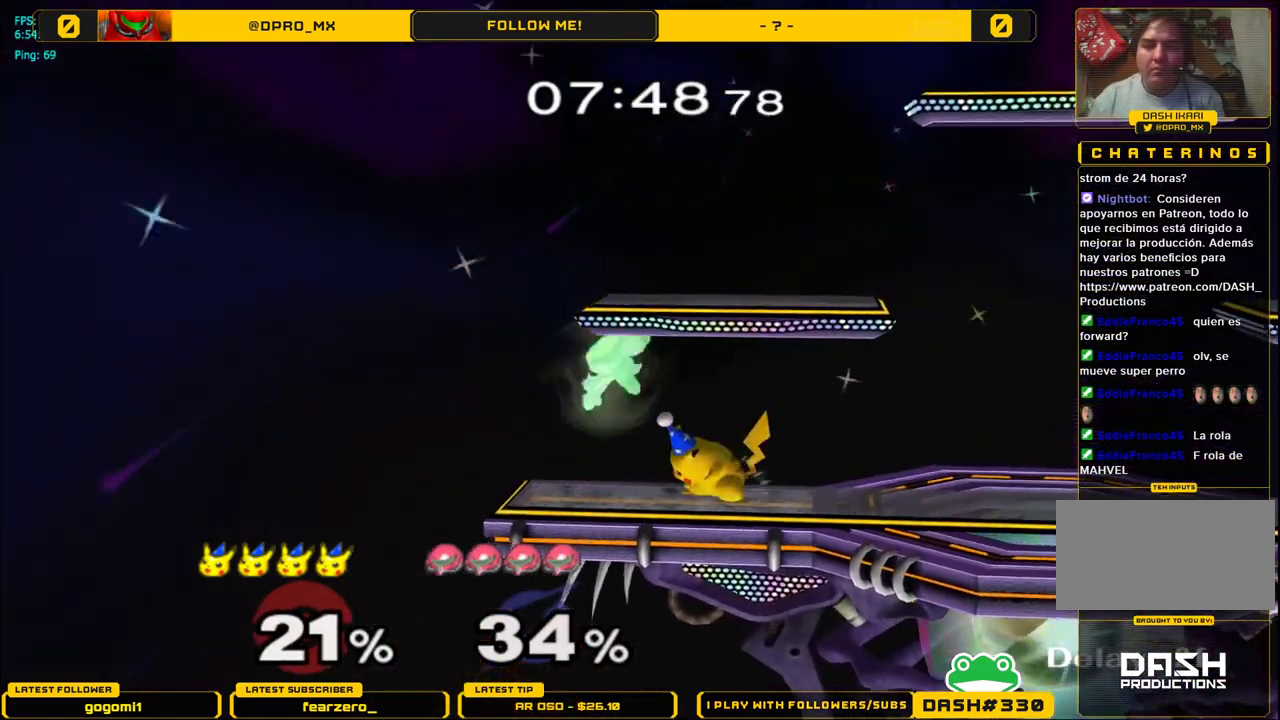
{"buttons": [], "left_stick": "center", "right_stick": "center", "events": [[117, "left_stick", "center"], [183, "A", "up"]]}
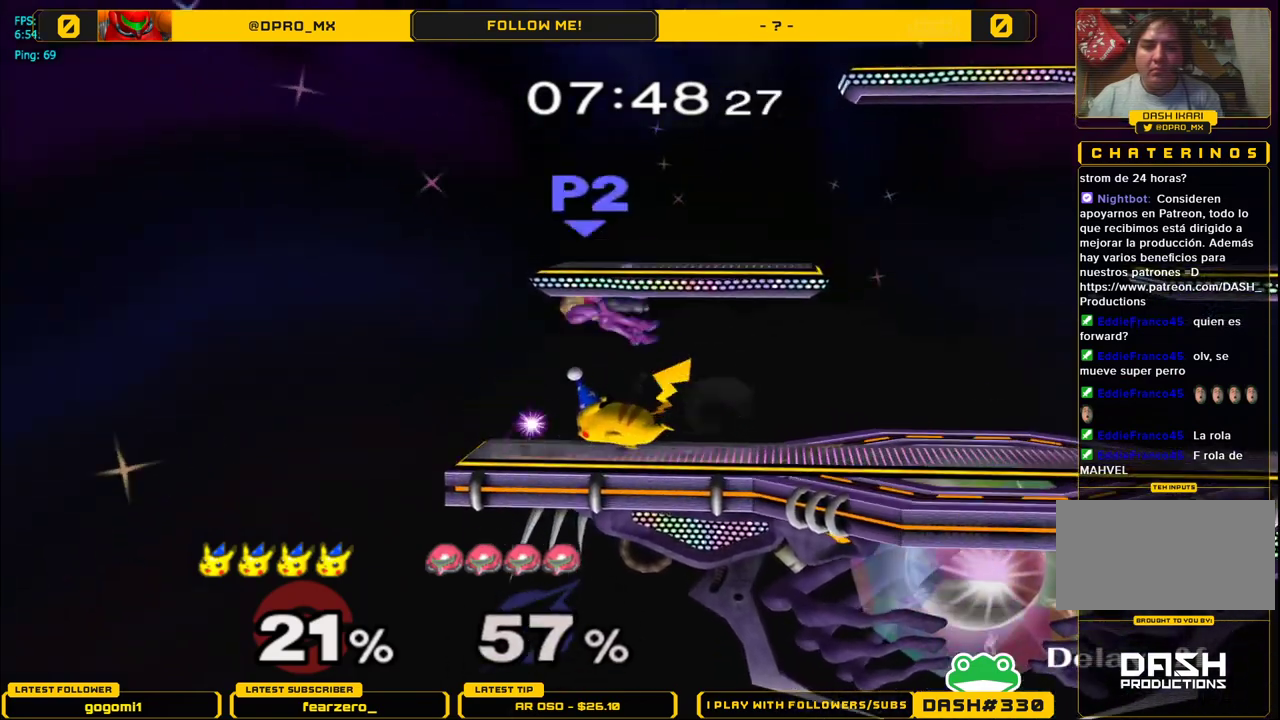
{"buttons": [], "left_stick": "center", "right_stick": "center", "events": []}
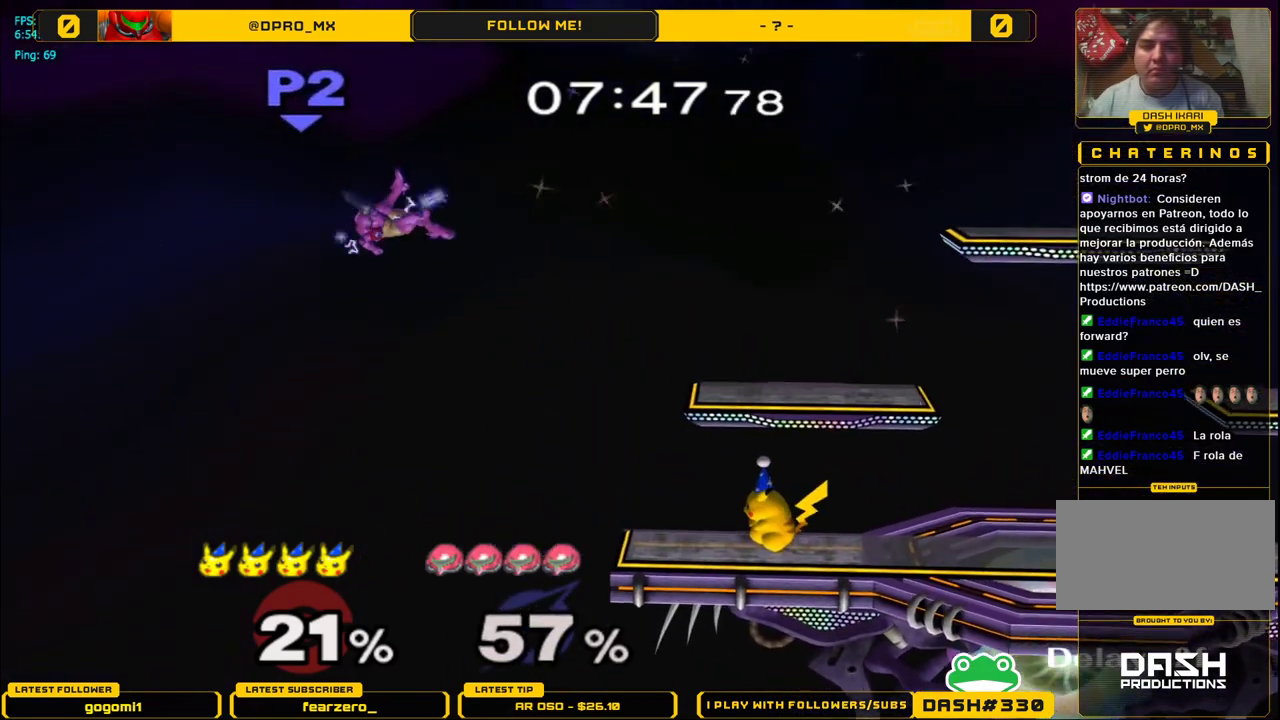
{"buttons": [], "left_stick": "center", "right_stick": "center", "events": []}